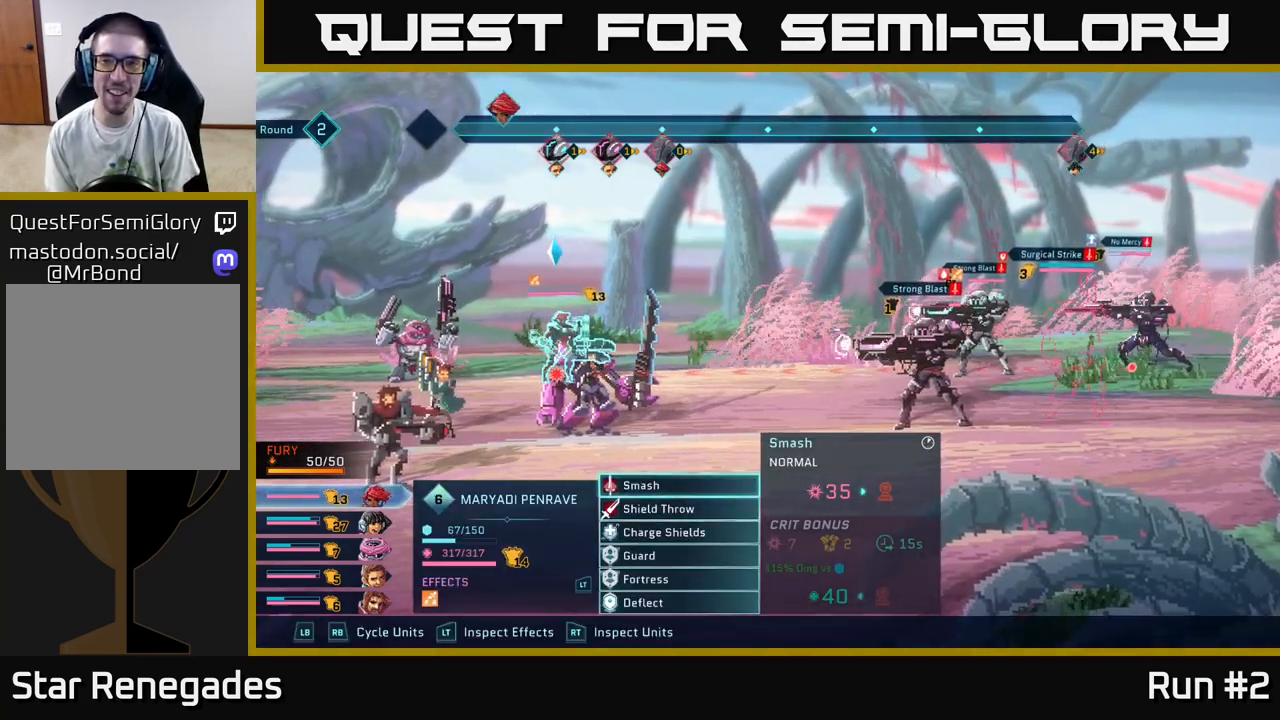
Gameplay with a controller (Xbox layout); each line is a JSON object with the inputs held at the frame after it. "events" lists button and stick changes between this image and that frame as [ms after this image, input, new state], when the widget could be followed in between.
{"buttons": ["R2"], "left_stick": "center", "right_stick": "center", "events": [[383, "R2", "down"]]}
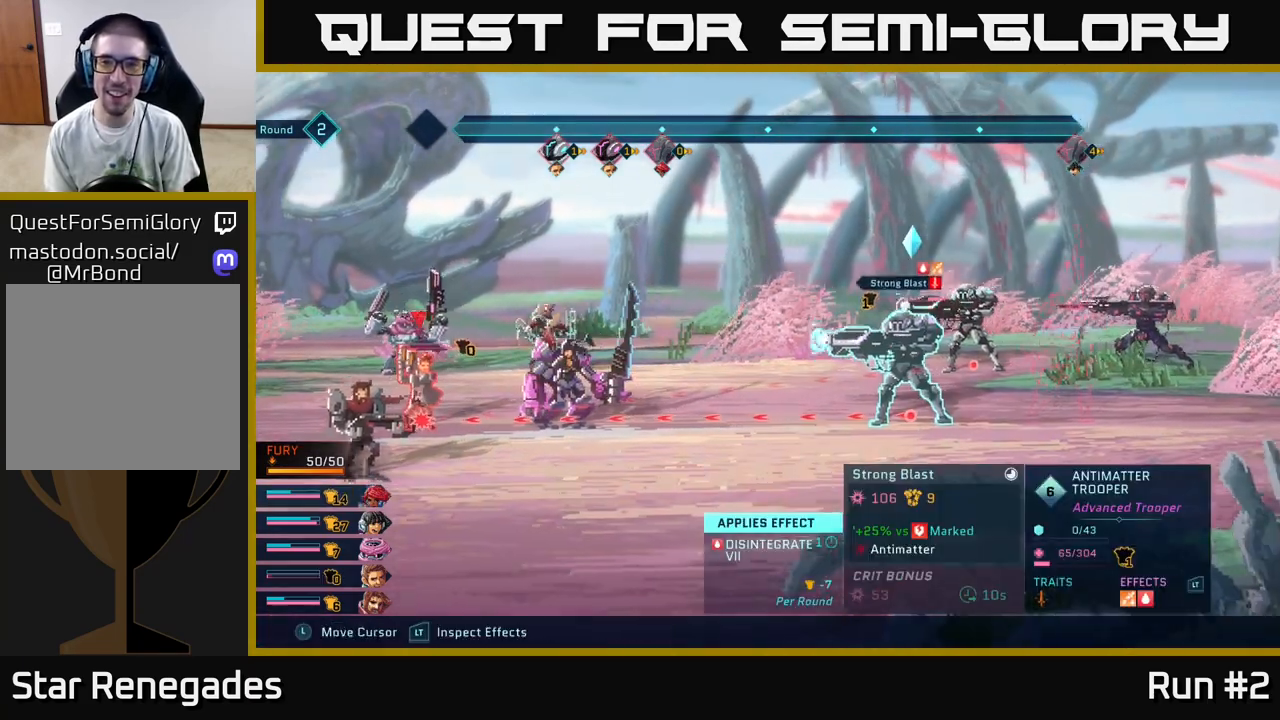
{"buttons": ["R2"], "left_stick": "center", "right_stick": "center", "events": [[300, "DPAD_RIGHT", "down"], [467, "DPAD_RIGHT", "up"]]}
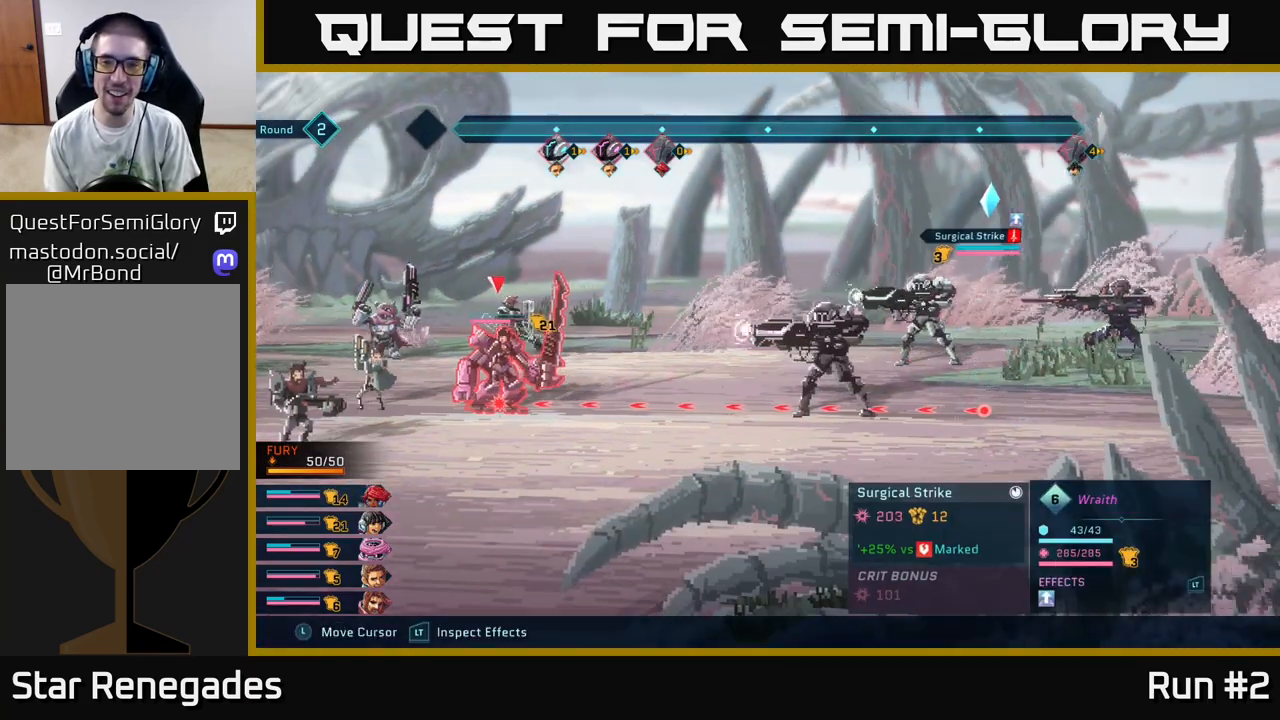
{"buttons": ["R2"], "left_stick": "center", "right_stick": "center", "events": []}
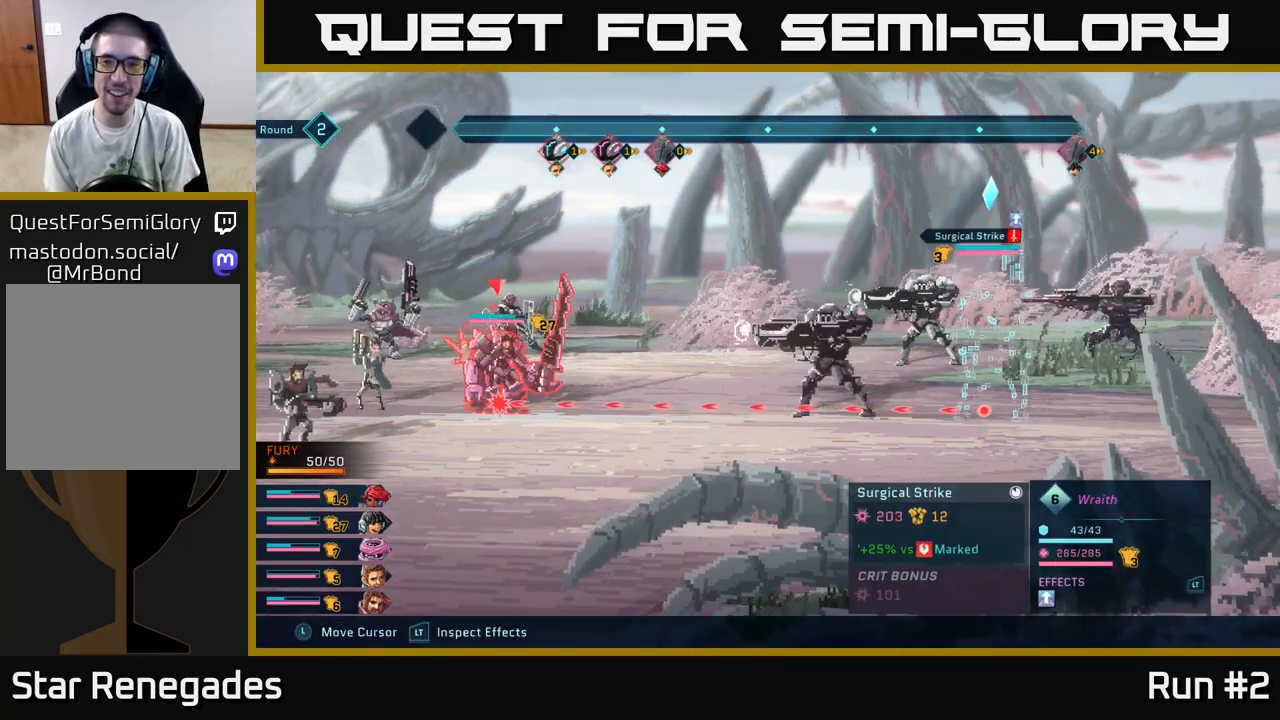
{"buttons": ["R2"], "left_stick": "center", "right_stick": "center", "events": []}
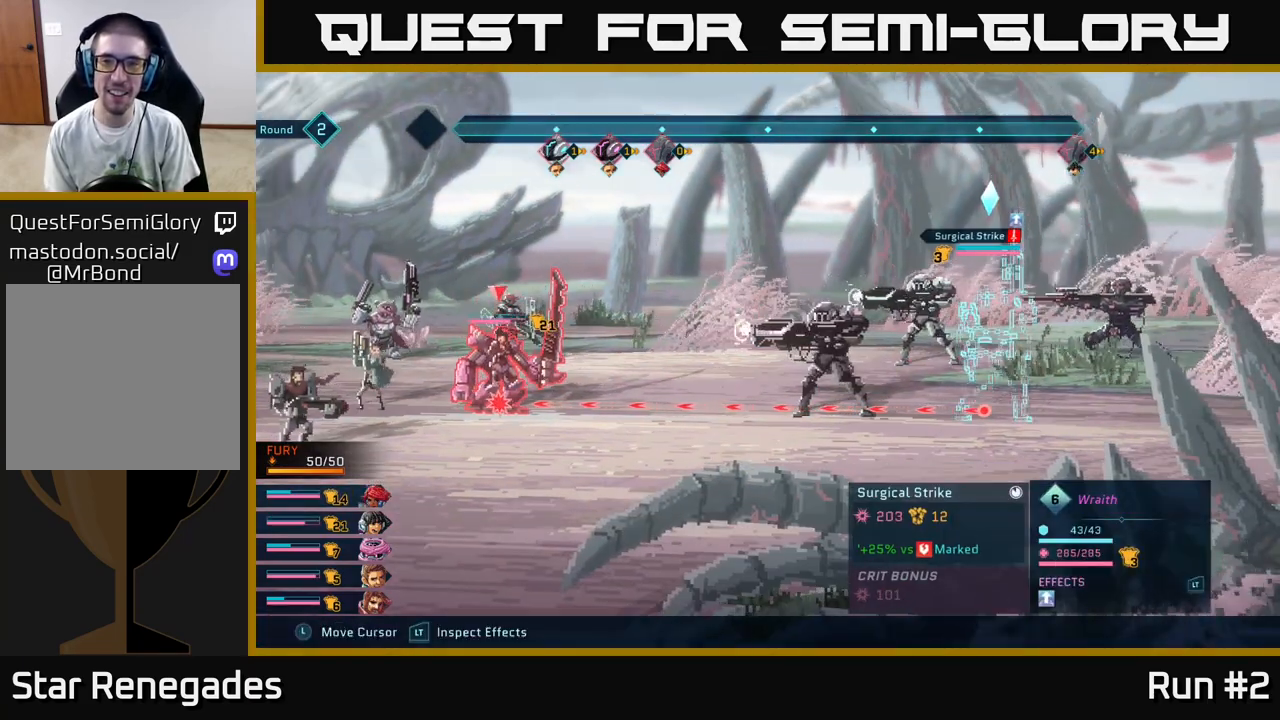
{"buttons": ["R2"], "left_stick": "center", "right_stick": "center", "events": []}
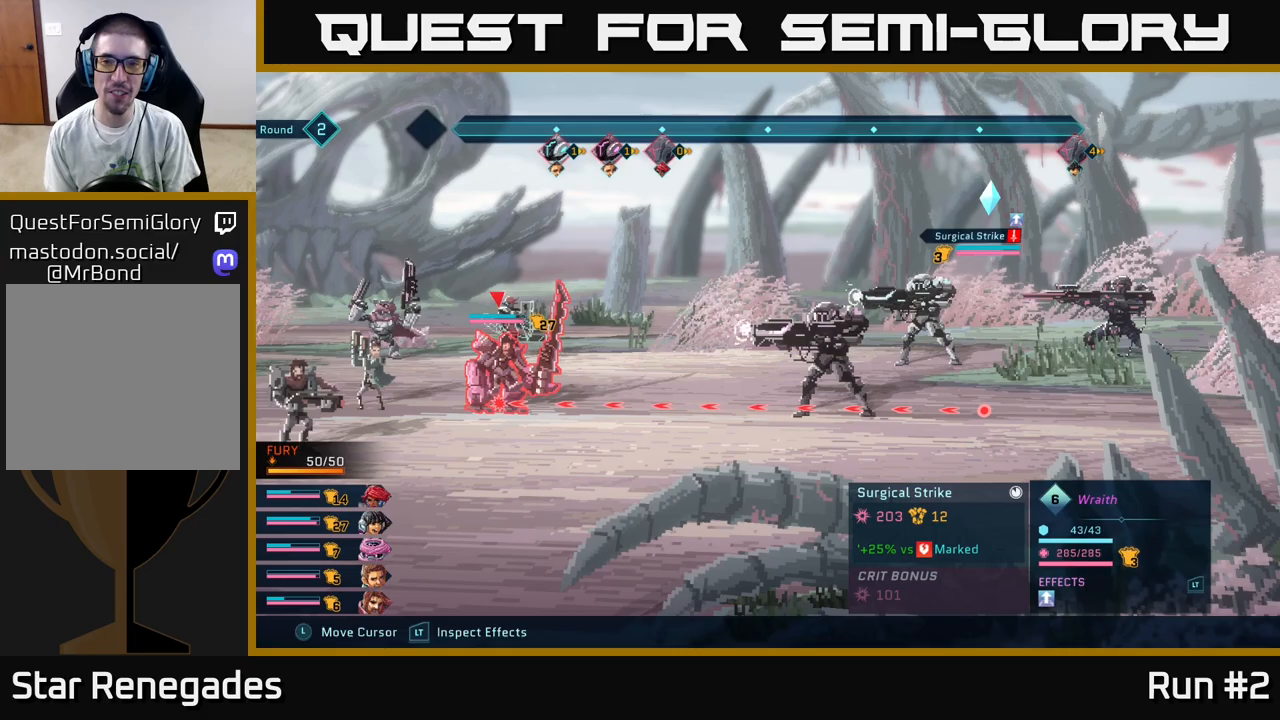
{"buttons": ["R2"], "left_stick": "center", "right_stick": "center", "events": []}
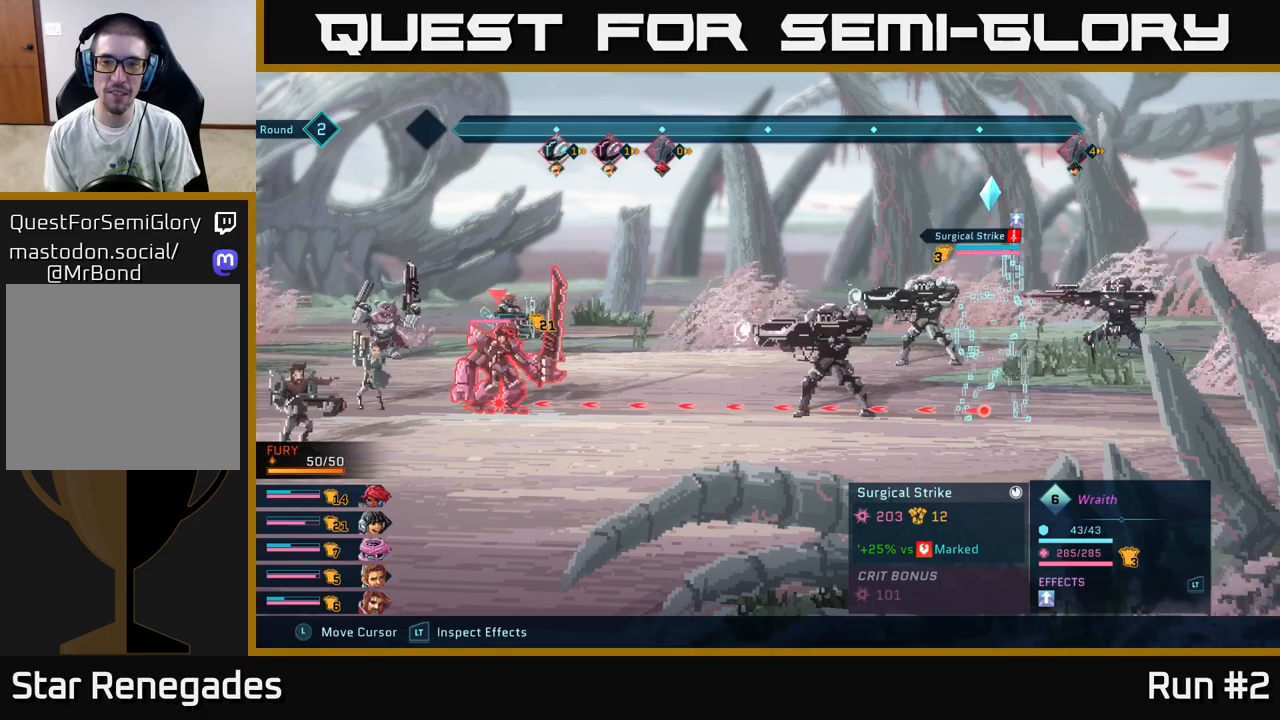
{"buttons": [], "left_stick": "center", "right_stick": "center", "events": [[417, "R2", "up"]]}
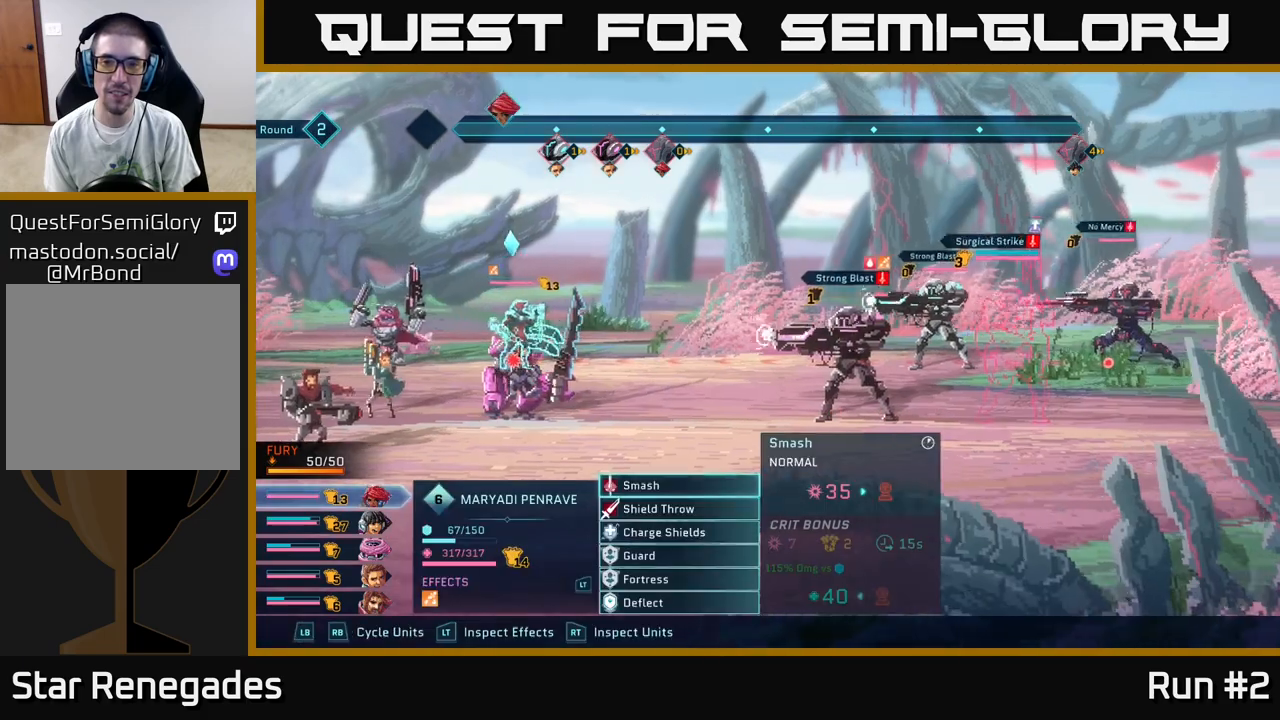
{"buttons": [], "left_stick": "center", "right_stick": "center", "events": [[267, "R1", "down"], [383, "R1", "up"]]}
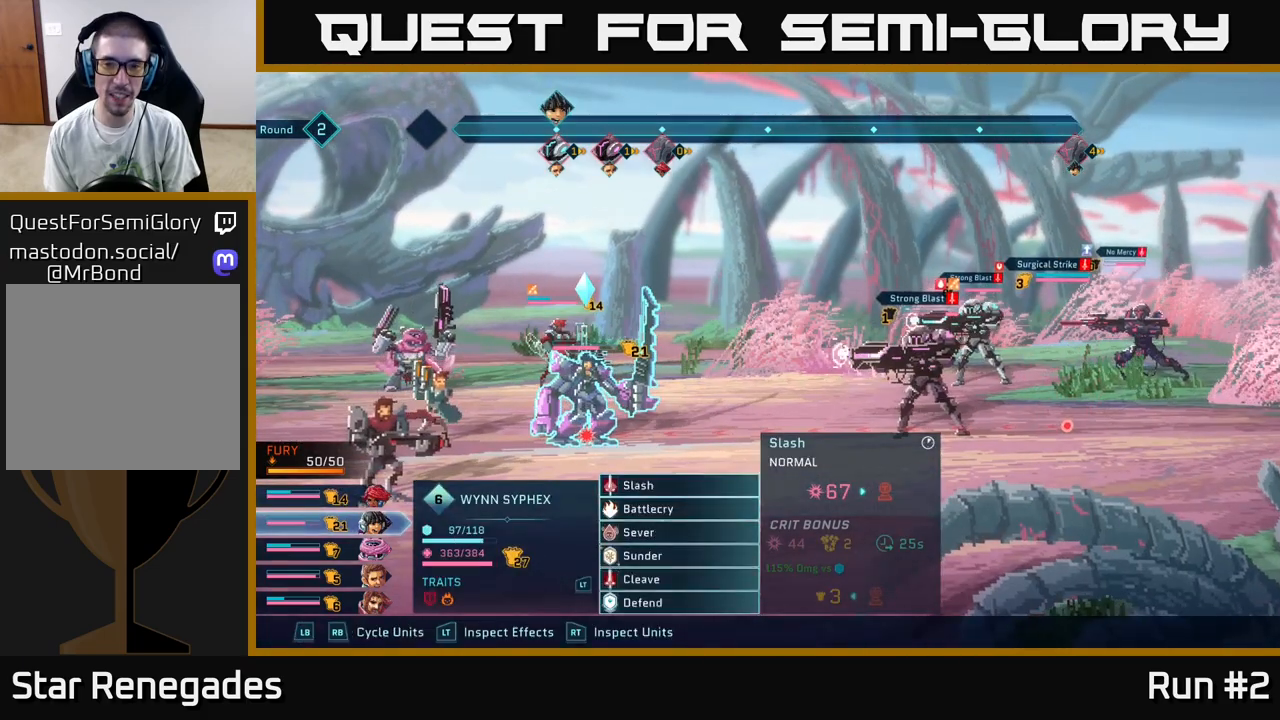
{"buttons": [], "left_stick": "center", "right_stick": "center", "events": [[233, "R1", "down"], [367, "R1", "up"]]}
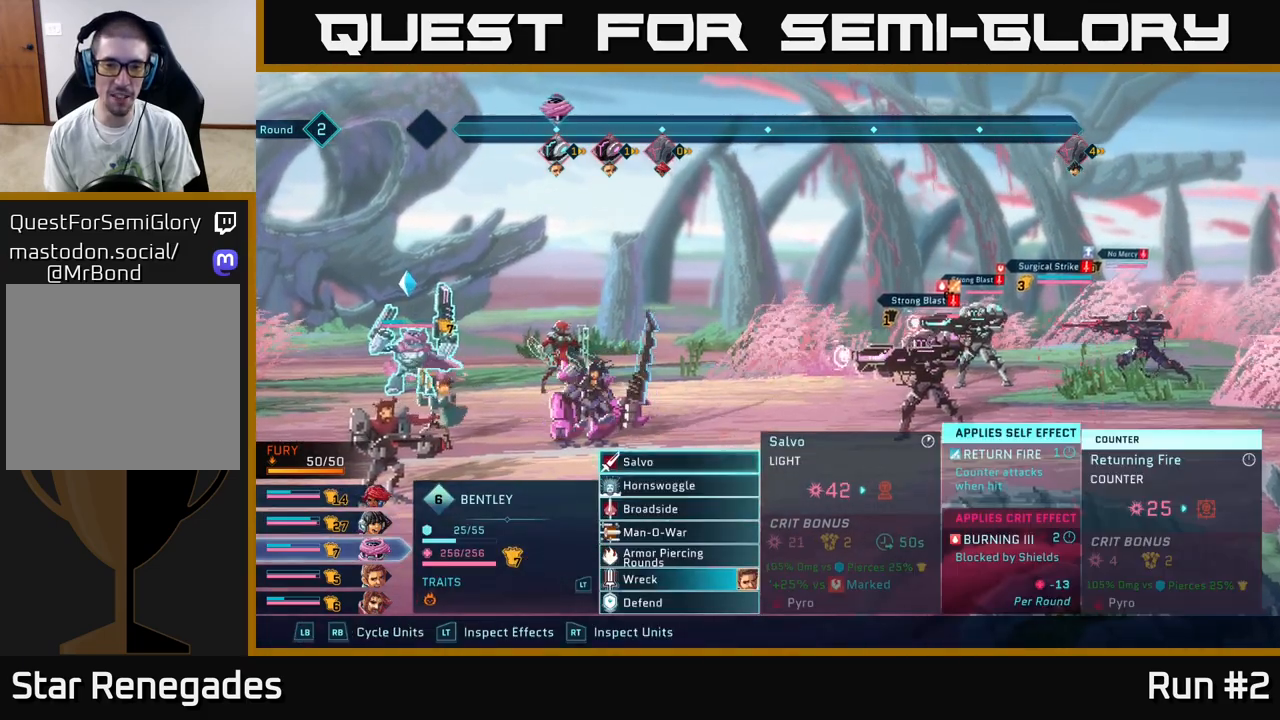
{"buttons": [], "left_stick": "center", "right_stick": "center", "events": []}
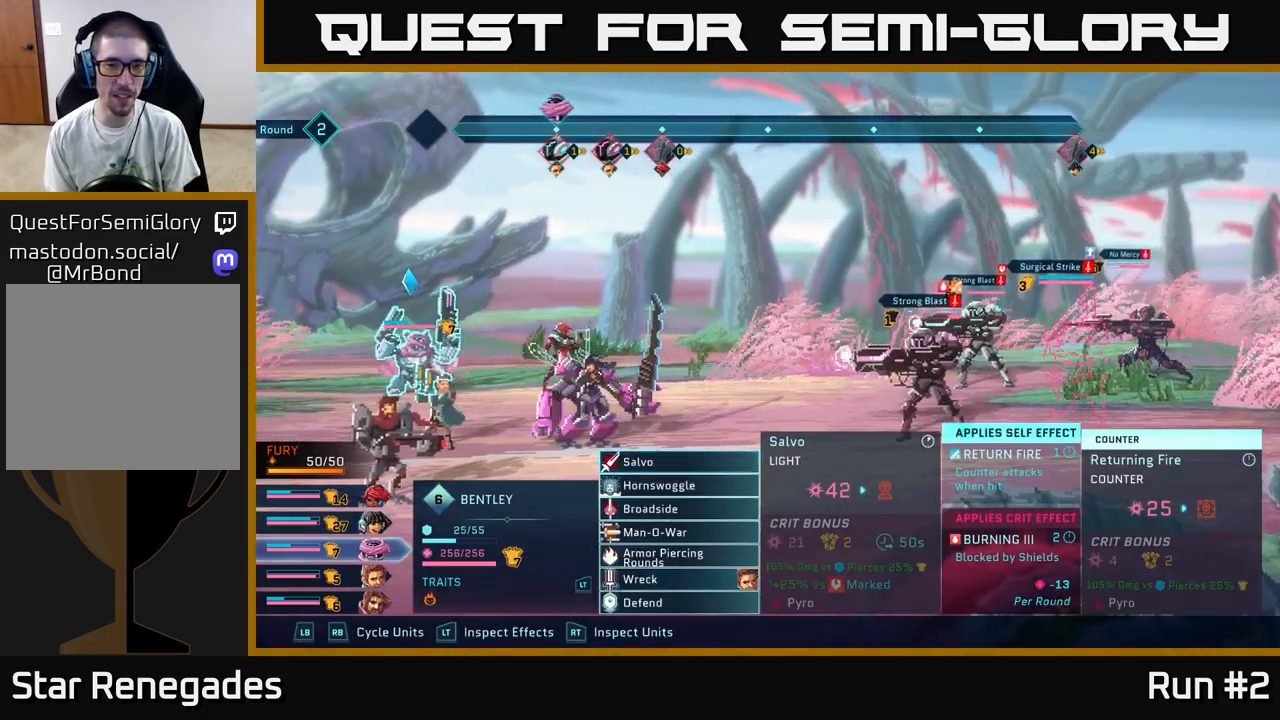
{"buttons": ["DPAD_RIGHT"], "left_stick": "center", "right_stick": "center", "events": [[50, "A", "down"], [117, "A", "up"], [417, "DPAD_RIGHT", "down"]]}
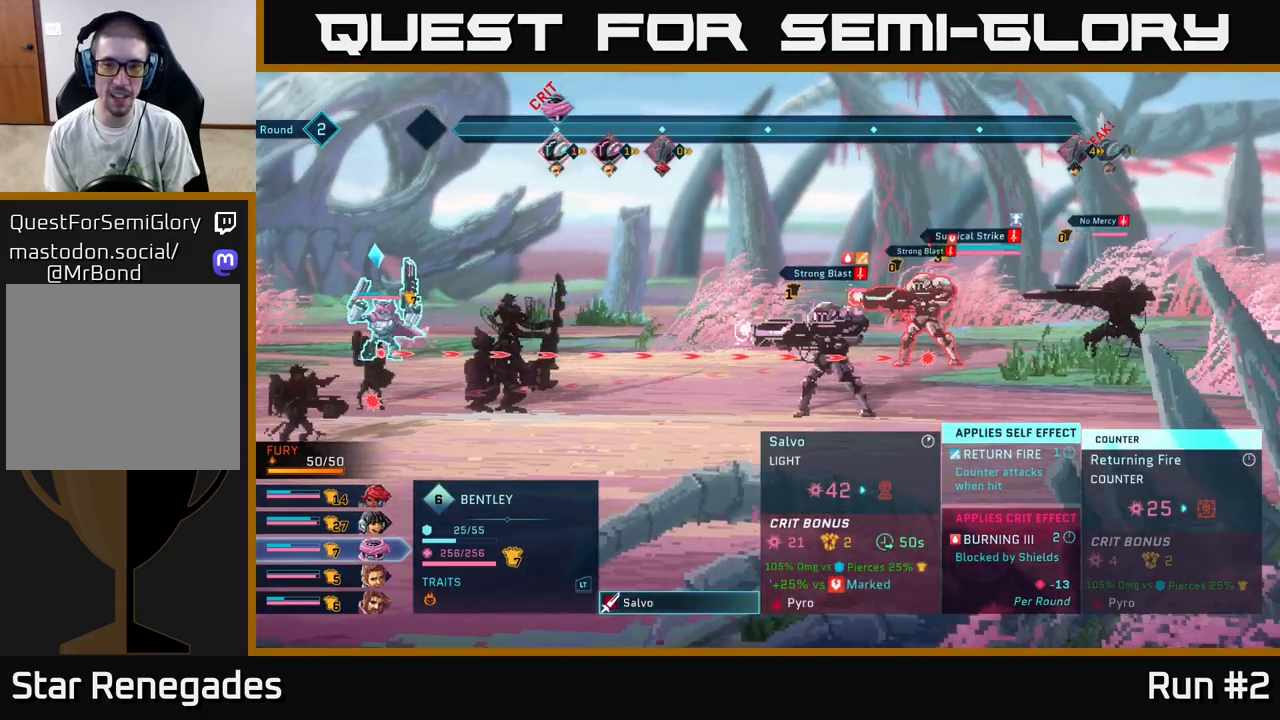
{"buttons": [], "left_stick": "center", "right_stick": "center", "events": [[33, "DPAD_RIGHT", "up"], [167, "DPAD_DOWN", "down"], [283, "DPAD_DOWN", "up"]]}
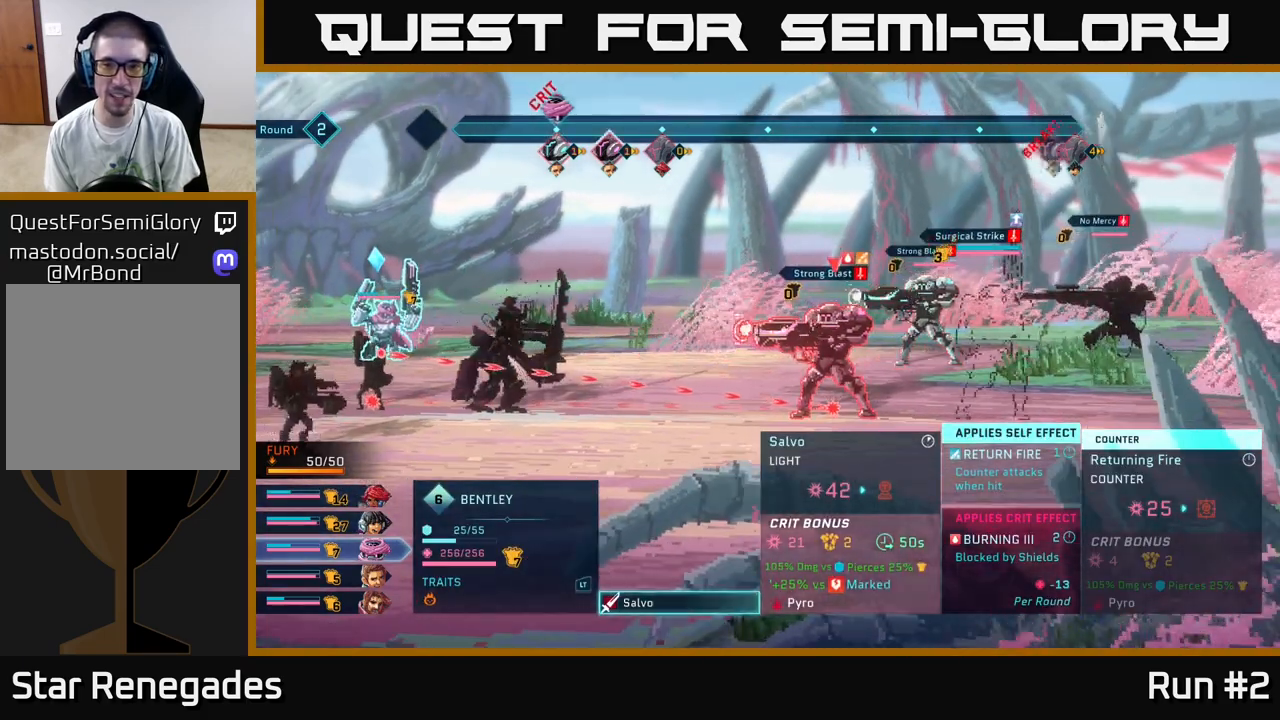
{"buttons": [], "left_stick": "center", "right_stick": "center", "events": [[17, "DPAD_RIGHT", "down"], [200, "DPAD_RIGHT", "up"]]}
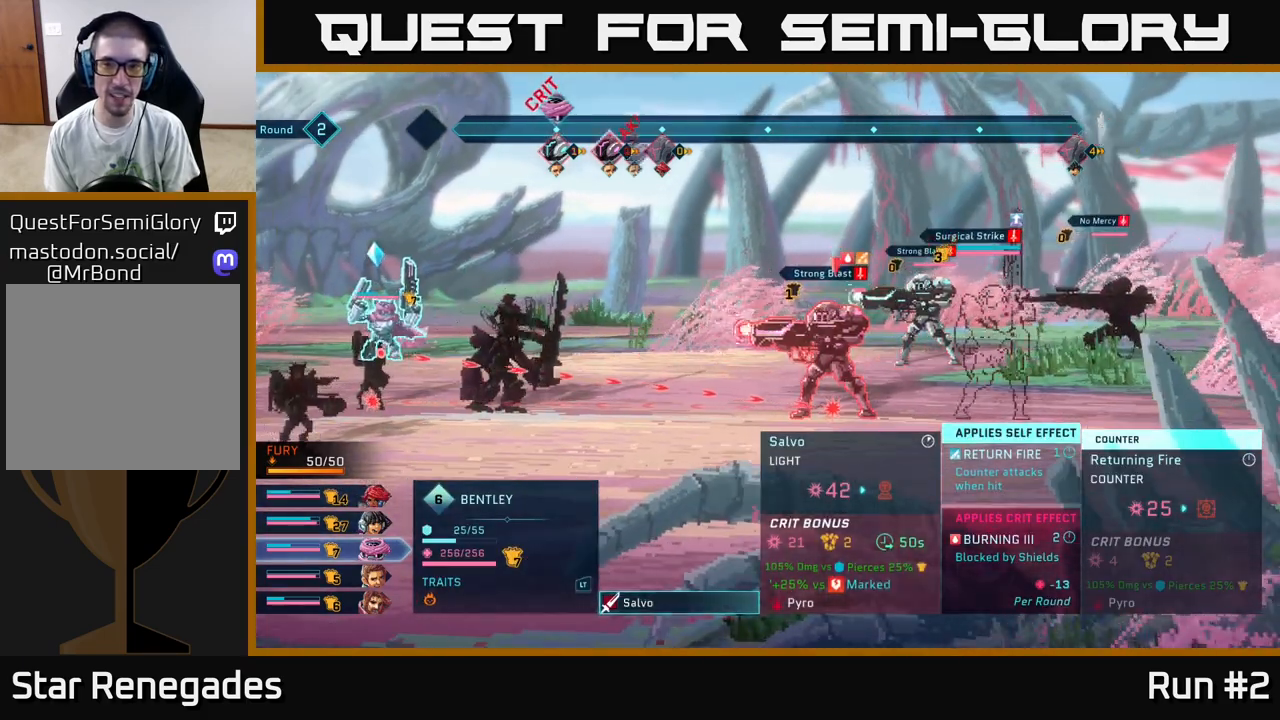
{"buttons": [], "left_stick": "center", "right_stick": "center", "events": []}
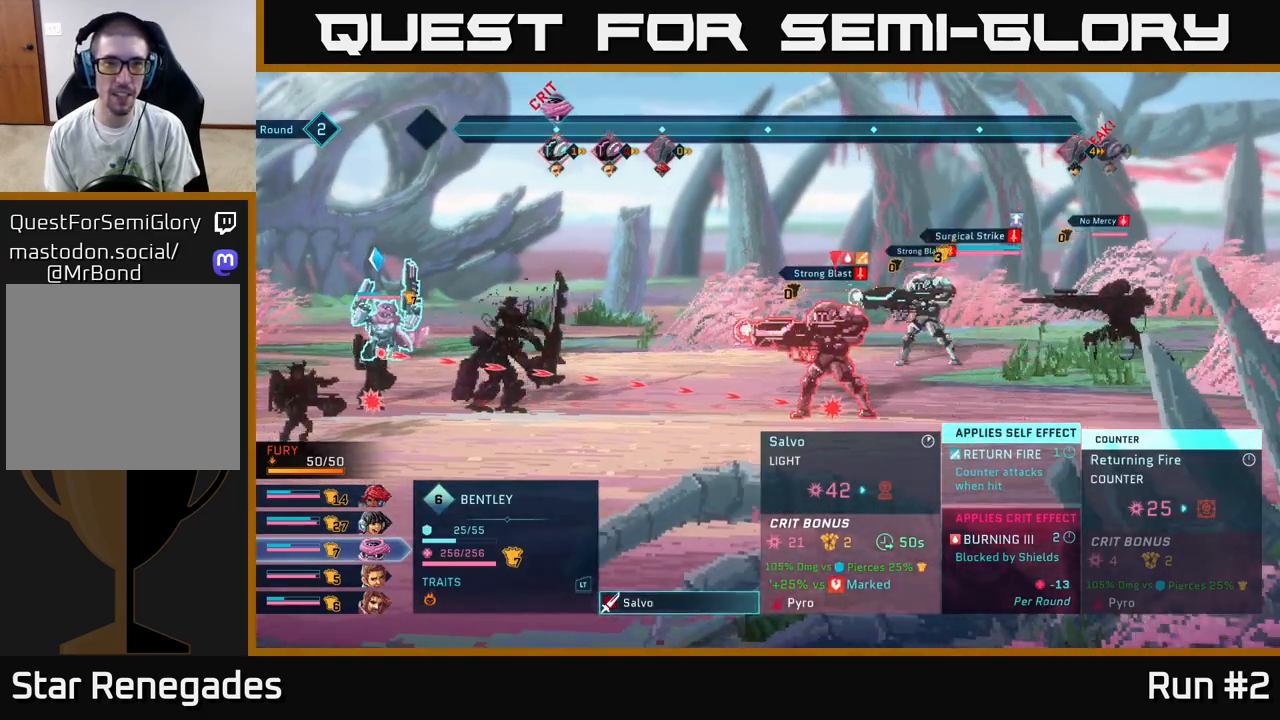
{"buttons": [], "left_stick": "center", "right_stick": "center", "events": []}
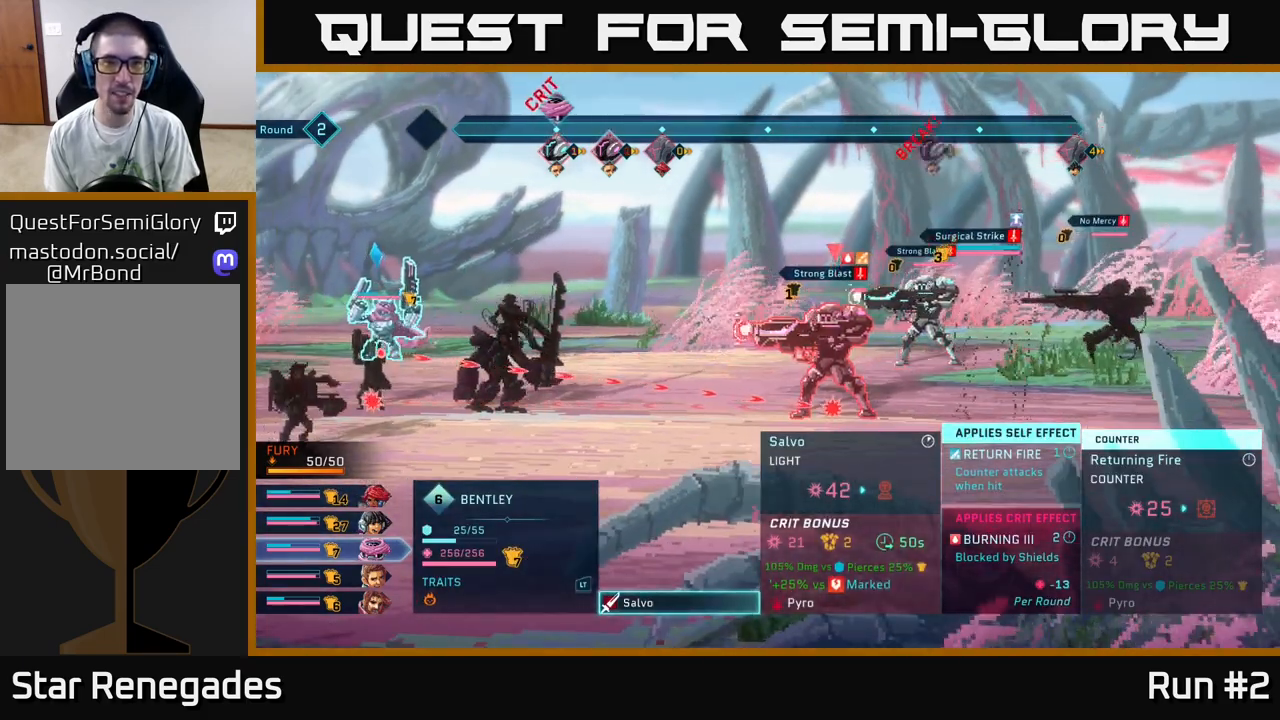
{"buttons": [], "left_stick": "center", "right_stick": "center", "events": [[67, "DPAD_UP", "down"], [183, "DPAD_UP", "up"]]}
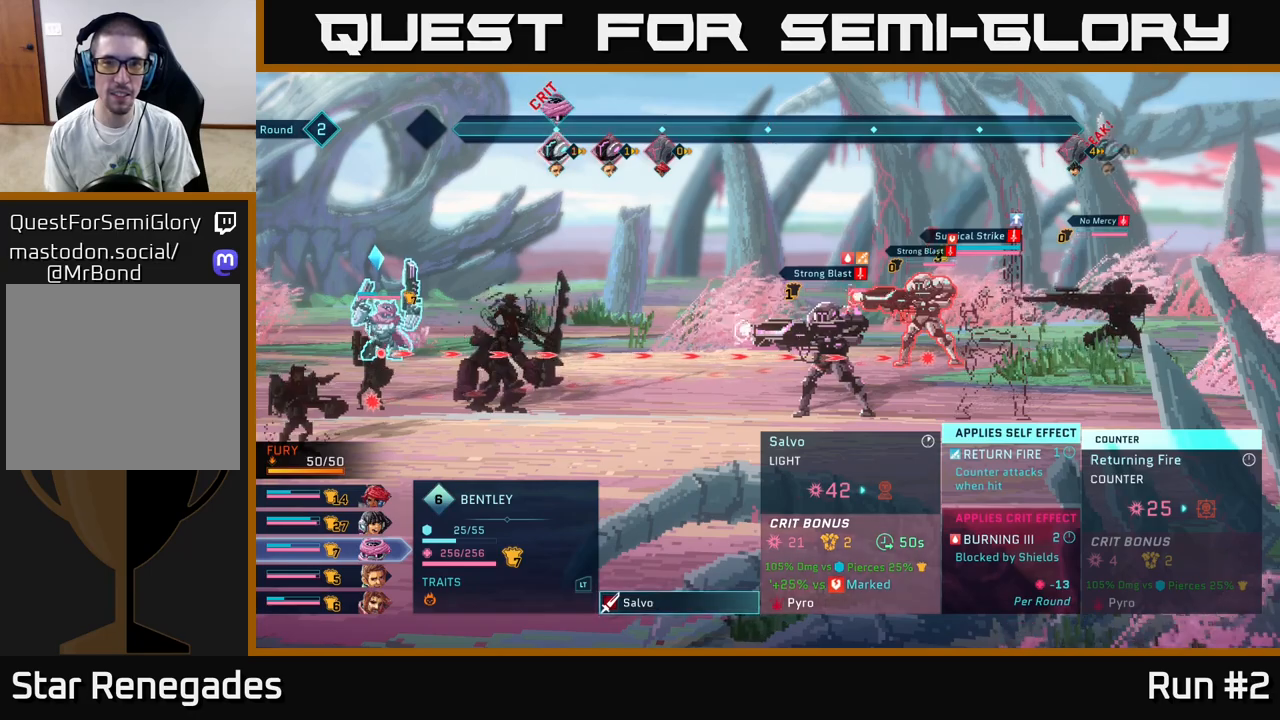
{"buttons": [], "left_stick": "center", "right_stick": "center", "events": []}
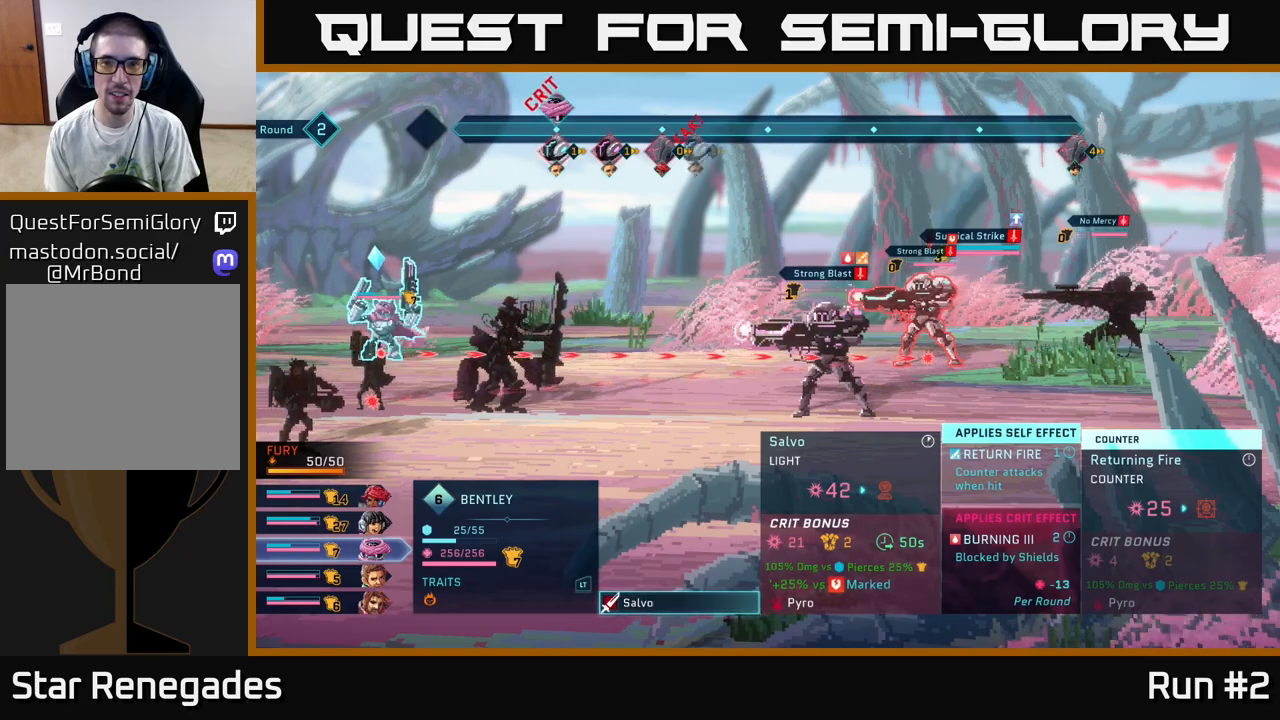
{"buttons": [], "left_stick": "center", "right_stick": "center", "events": []}
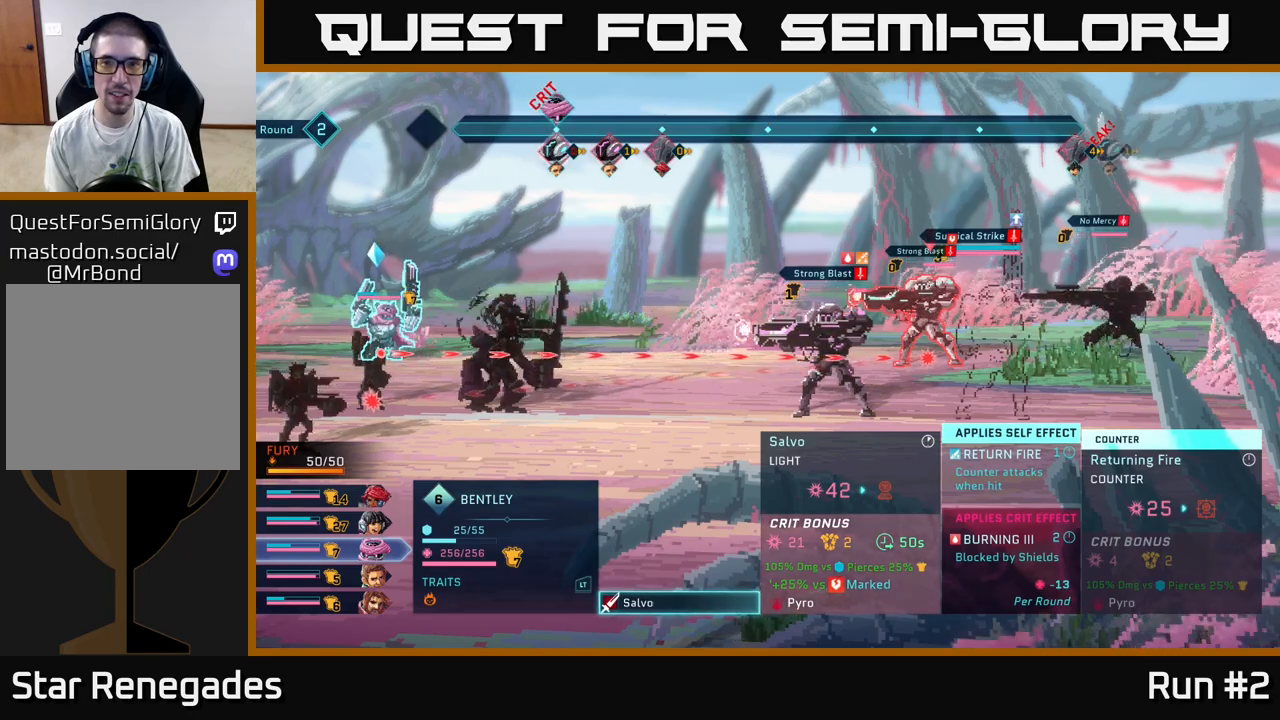
{"buttons": [], "left_stick": "center", "right_stick": "center", "events": []}
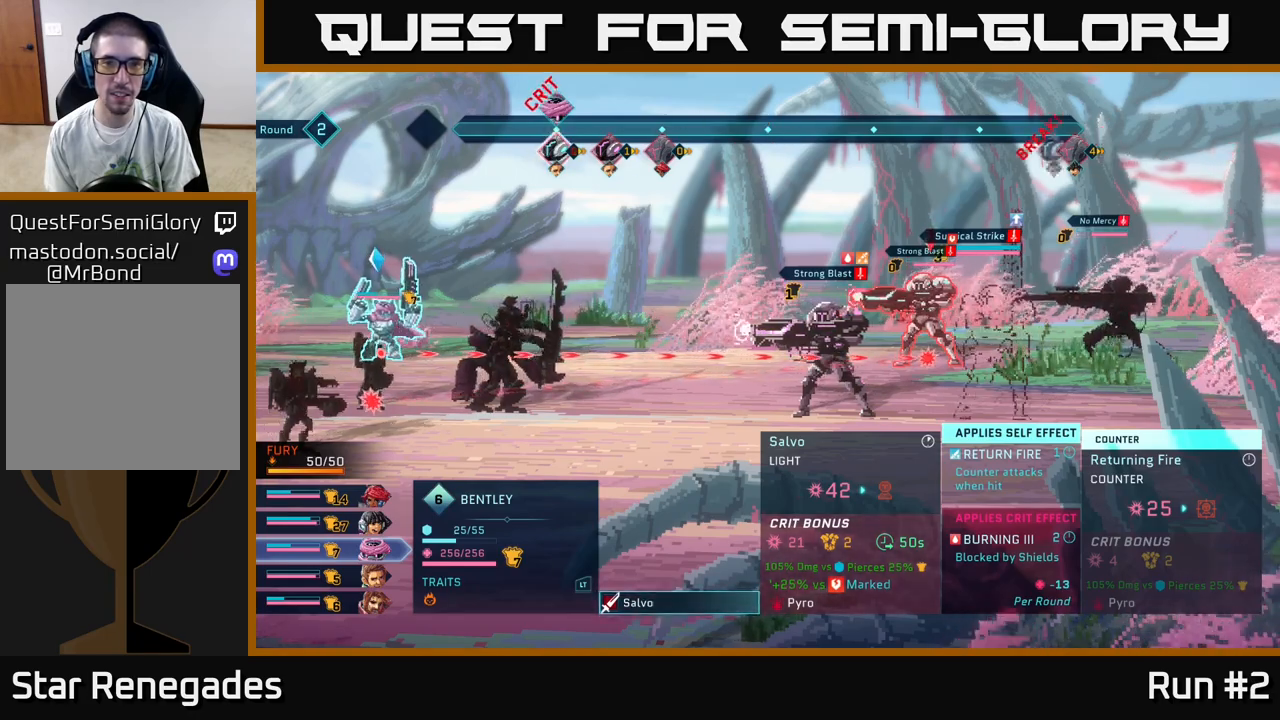
{"buttons": [], "left_stick": "center", "right_stick": "center", "events": [[183, "A", "down"], [367, "A", "up"]]}
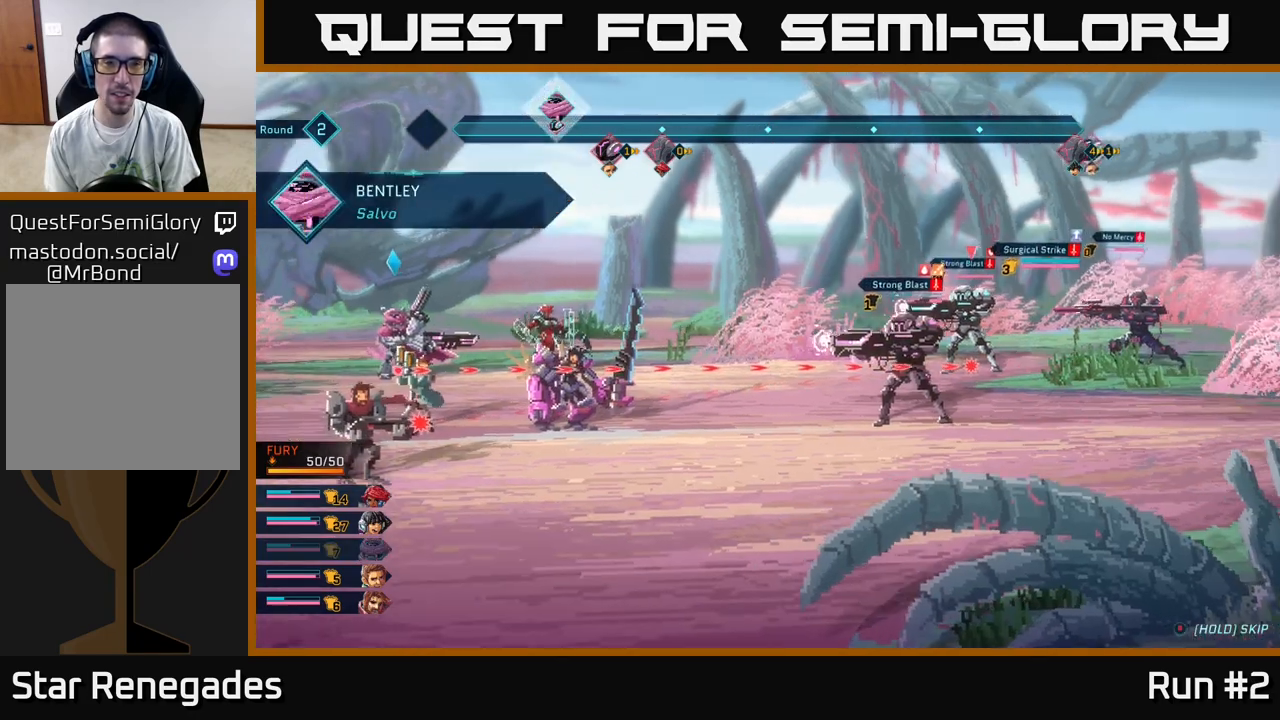
{"buttons": [], "left_stick": "center", "right_stick": "center", "events": []}
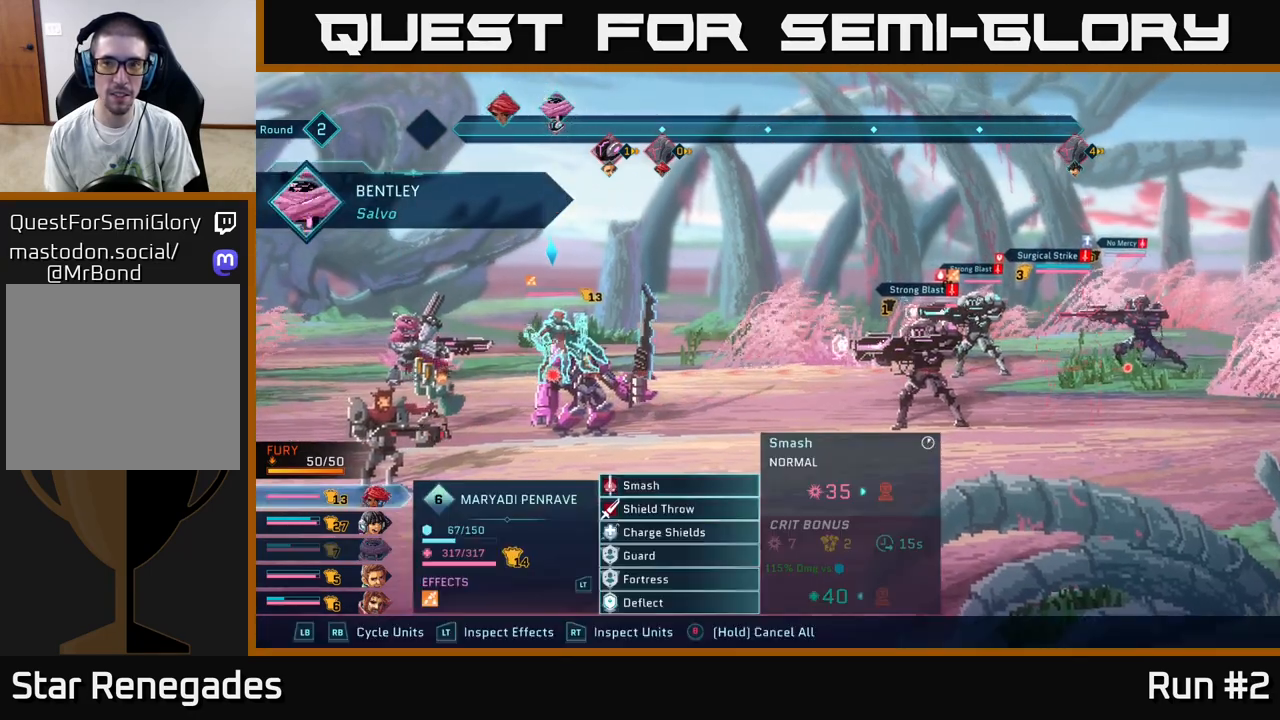
{"buttons": [], "left_stick": "center", "right_stick": "center", "events": []}
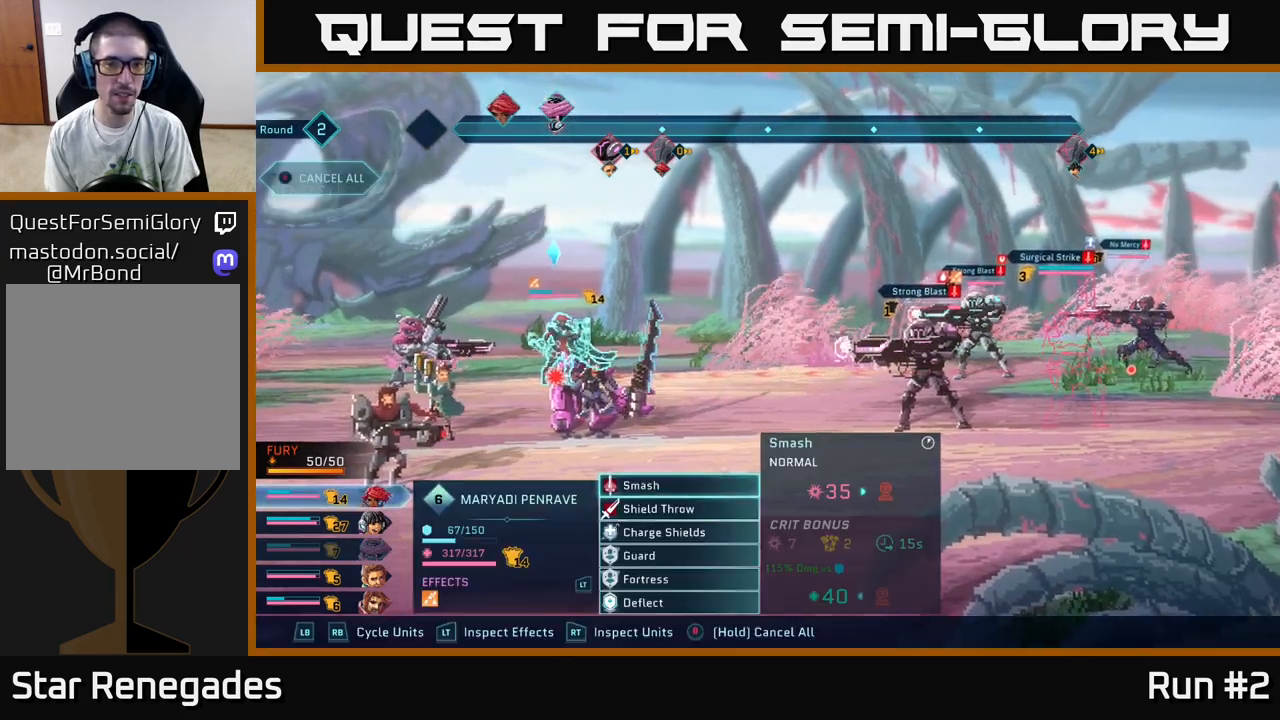
{"buttons": [], "left_stick": "center", "right_stick": "center", "events": [[133, "DPAD_DOWN", "down"], [267, "DPAD_DOWN", "up"]]}
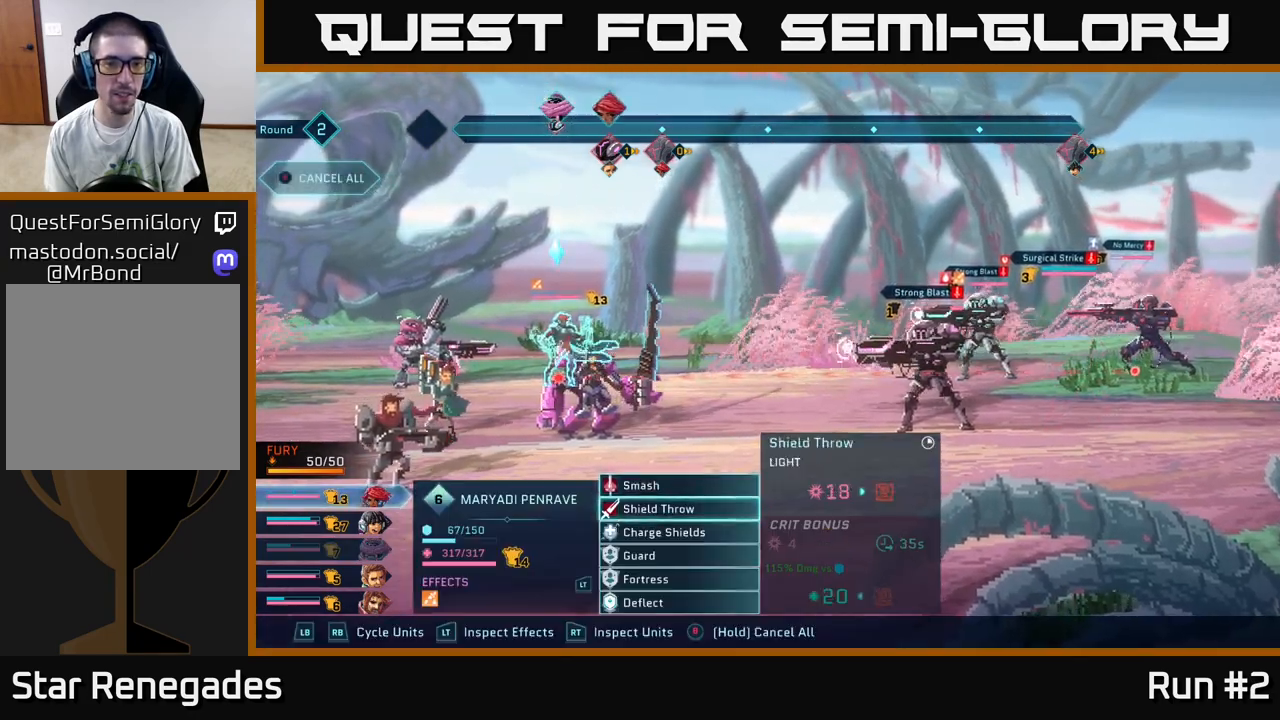
{"buttons": ["A"], "left_stick": "center", "right_stick": "center", "events": [[483, "A", "down"]]}
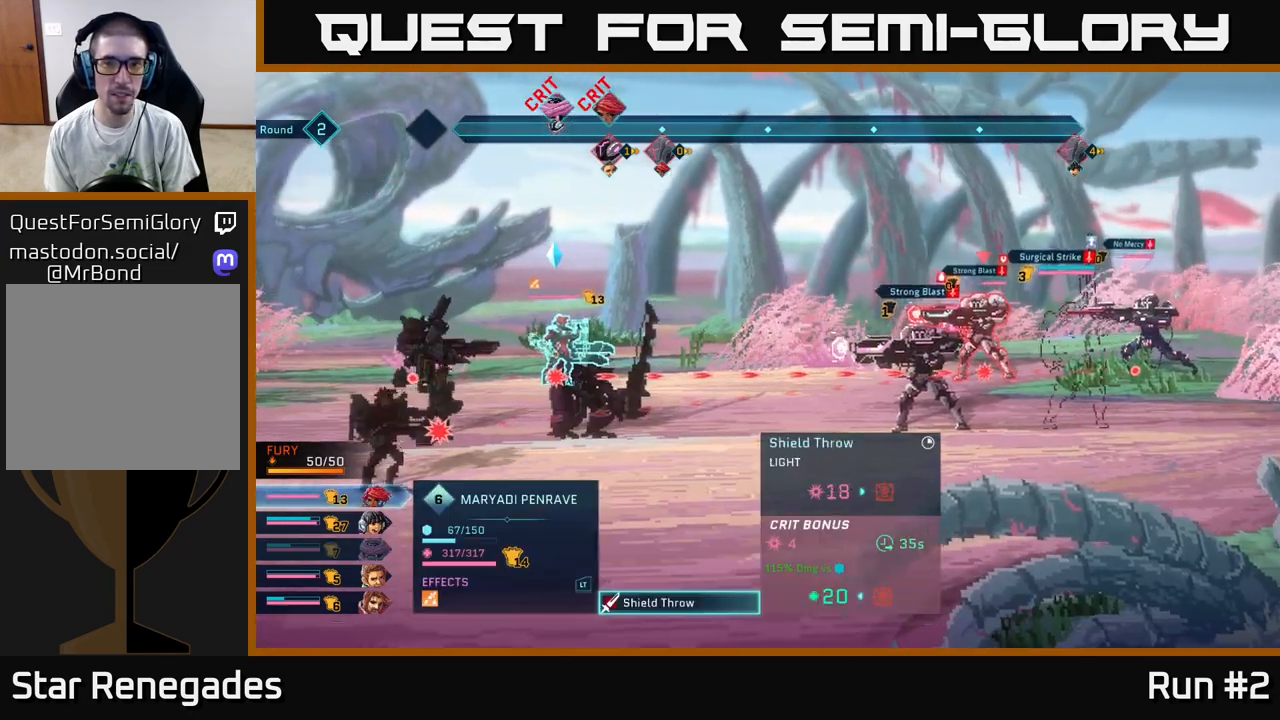
{"buttons": [], "left_stick": "center", "right_stick": "center", "events": [[133, "A", "up"], [300, "DPAD_DOWN", "down"], [450, "DPAD_DOWN", "up"]]}
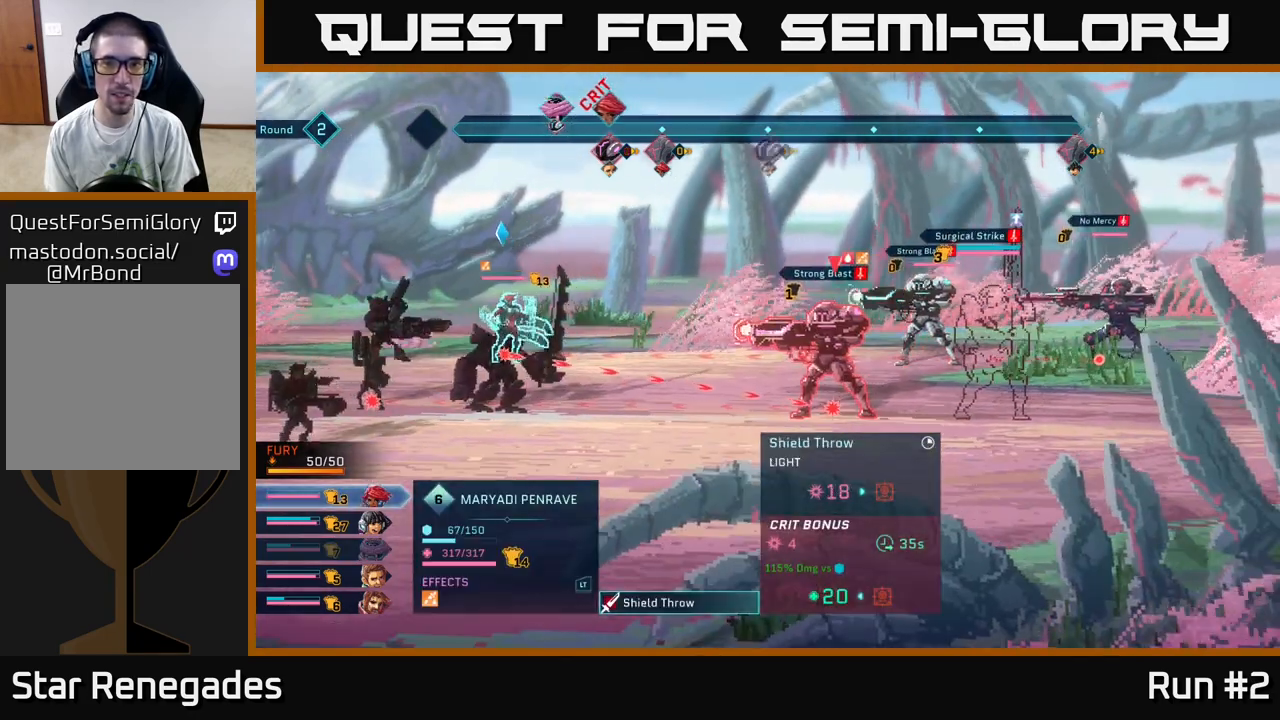
{"buttons": ["DPAD_UP"], "left_stick": "center", "right_stick": "center", "events": [[433, "DPAD_UP", "down"]]}
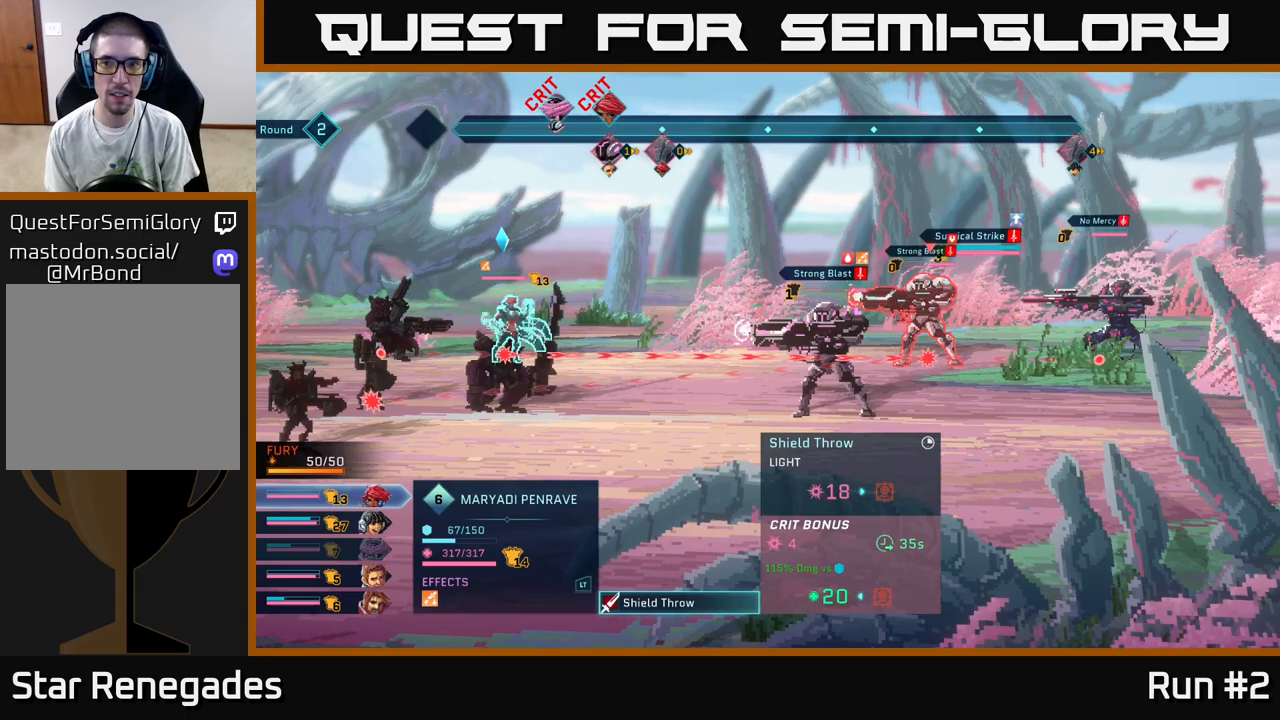
{"buttons": [], "left_stick": "center", "right_stick": "center", "events": [[17, "DPAD_UP", "up"], [183, "DPAD_RIGHT", "down"], [333, "DPAD_RIGHT", "up"]]}
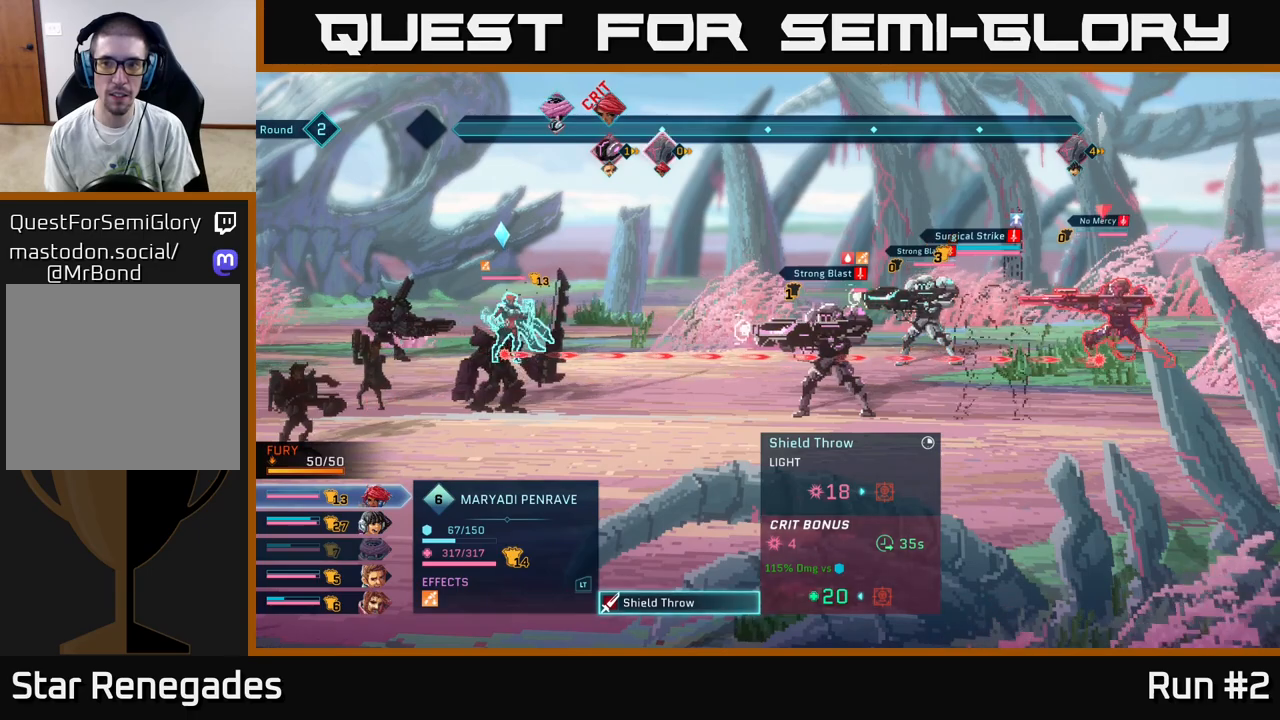
{"buttons": [], "left_stick": "center", "right_stick": "center", "events": []}